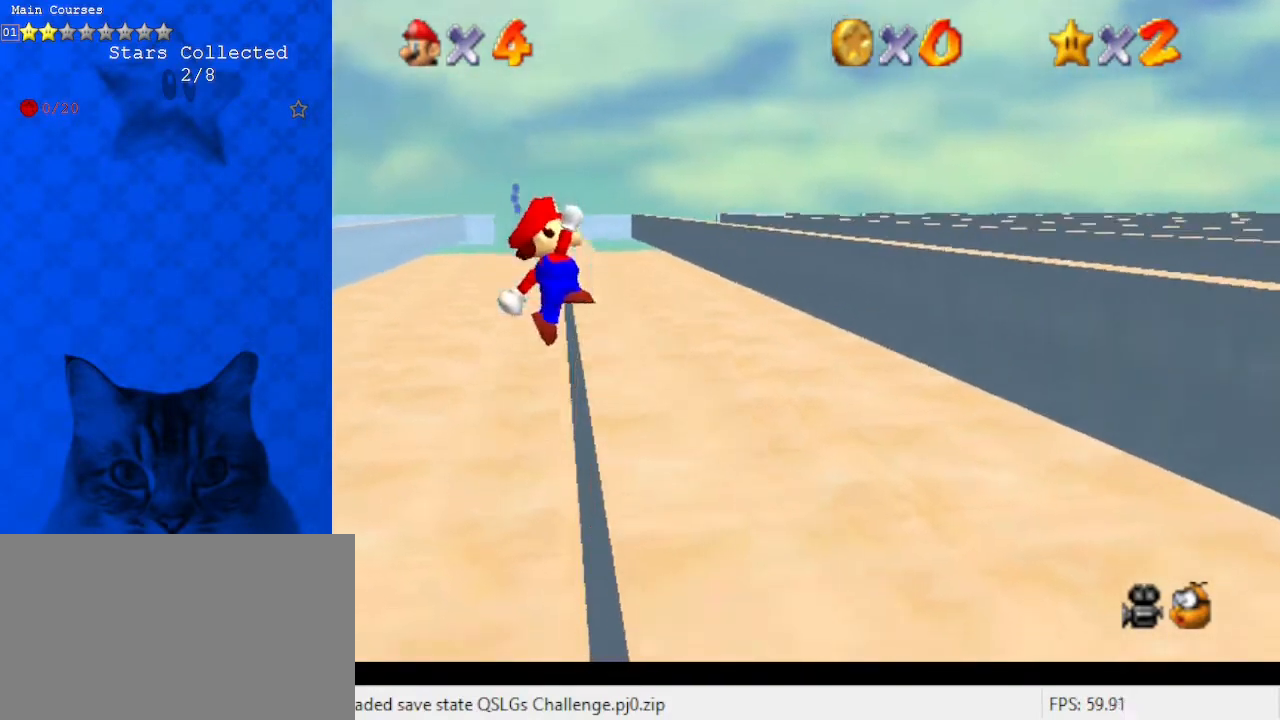
Gameplay with keyboard; each line is a JSON object with the keys held at the frame after it. "events" lists presses ("down") and releases ("up") of "a", "c", "ctrl", "d", "down", "left", "return", "right", "s", "shift", "up", "w", "x" and "y" between this image and that frame as [ms after this image, input, new state], when the widget could be followed in between. No other keys are recorded. Mouse input is not recorded.
{"keys": ["right", "up"], "events": [[33, "shift", "up"]]}
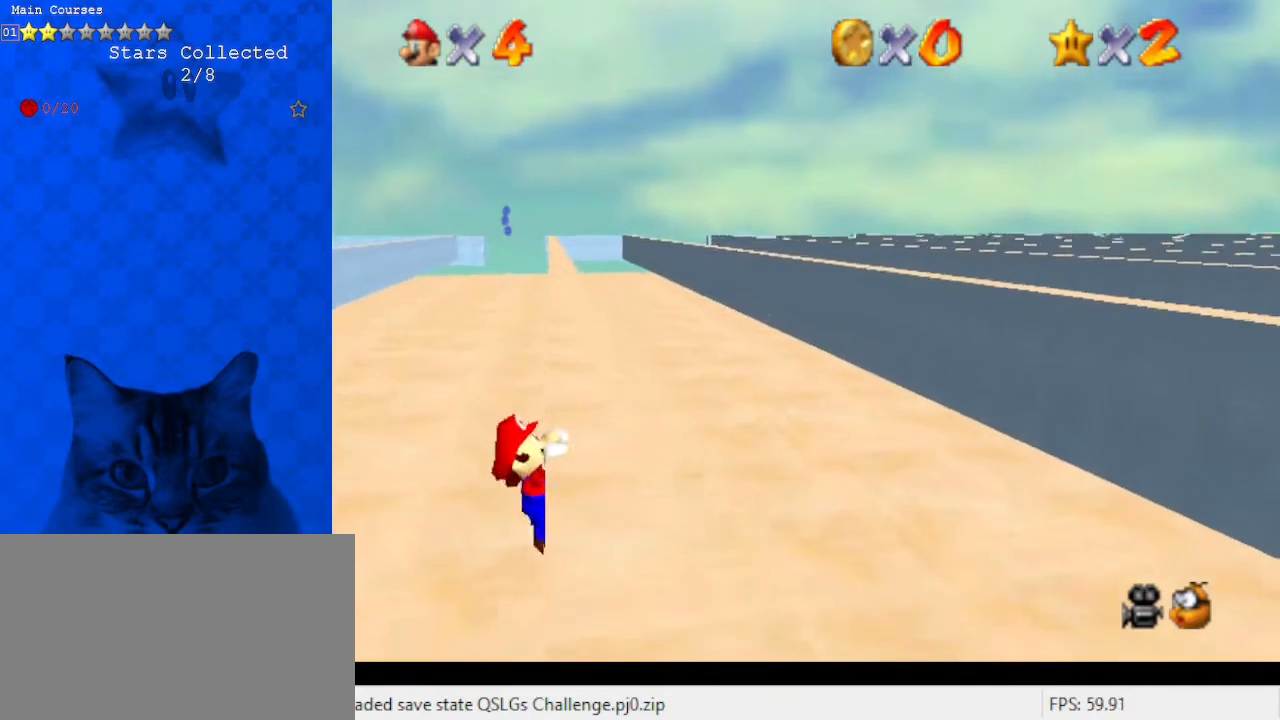
{"keys": [], "events": [[67, "up", "up"], [300, "right", "up"]]}
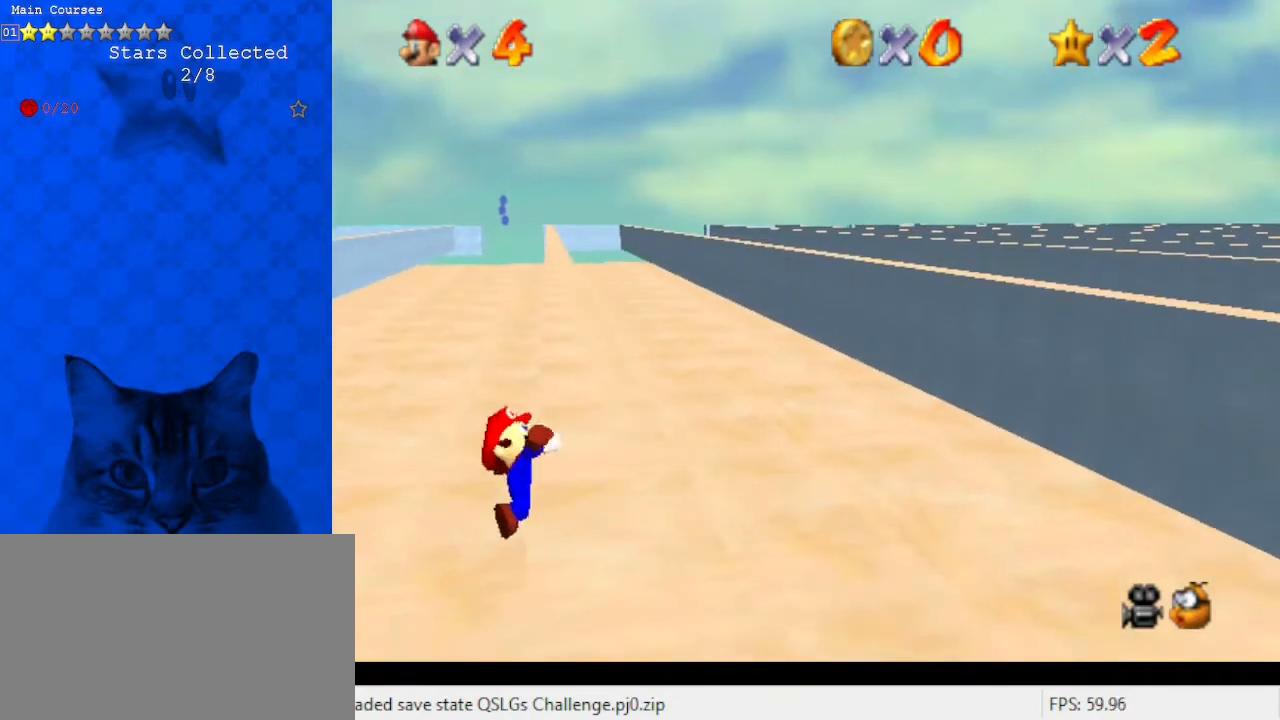
{"keys": ["shift"], "events": [[467, "shift", "down"]]}
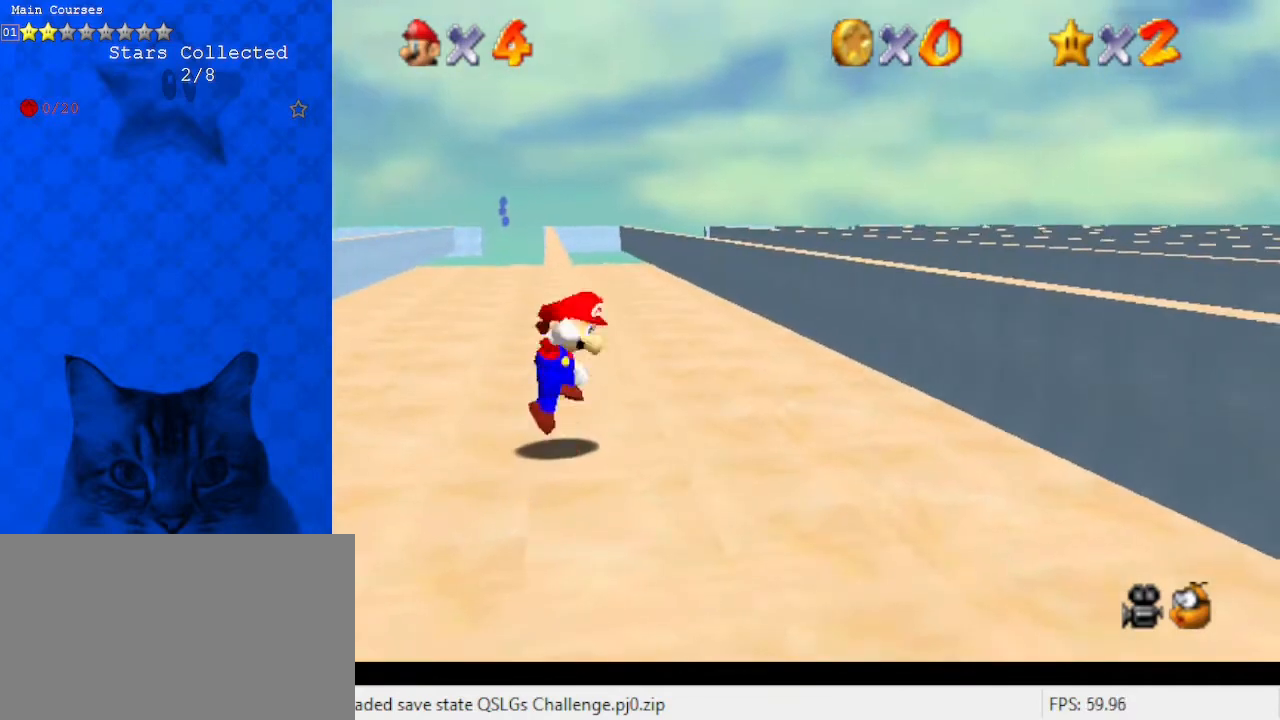
{"keys": ["shift", "up"], "events": [[67, "left", "down"], [67, "up", "down"], [267, "left", "up"]]}
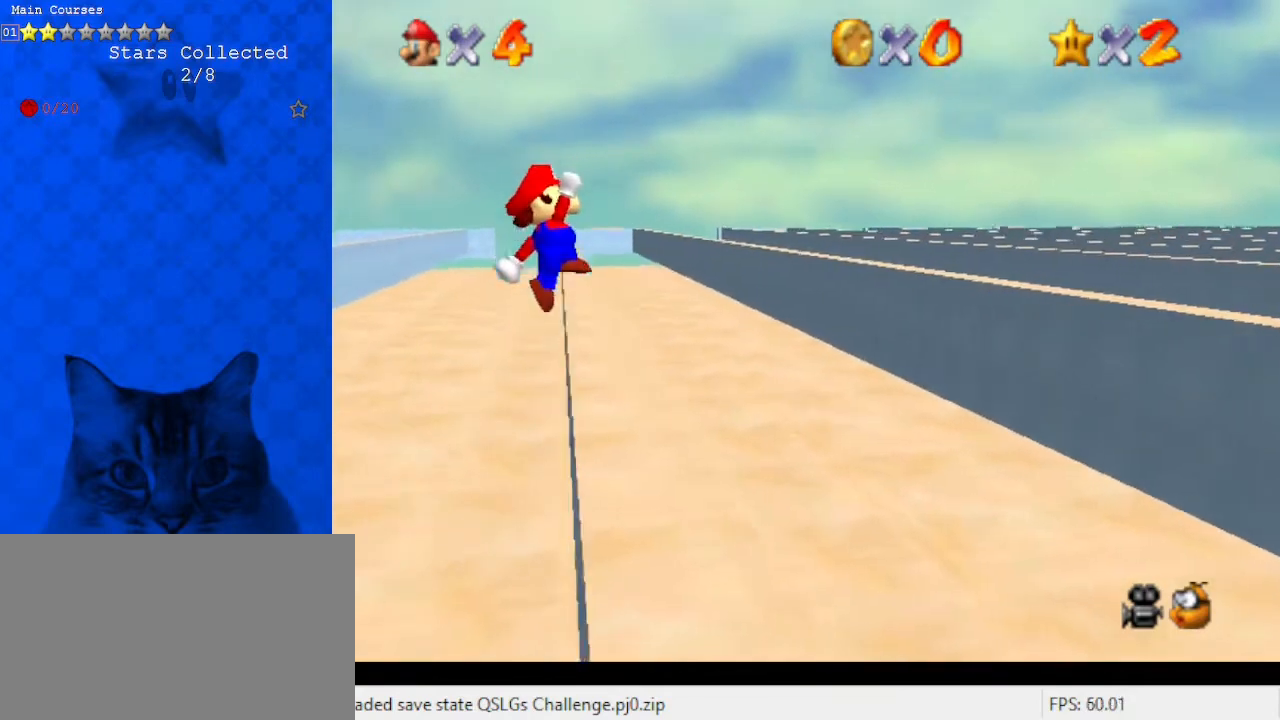
{"keys": ["right", "up"], "events": [[167, "right", "down"], [167, "shift", "up"]]}
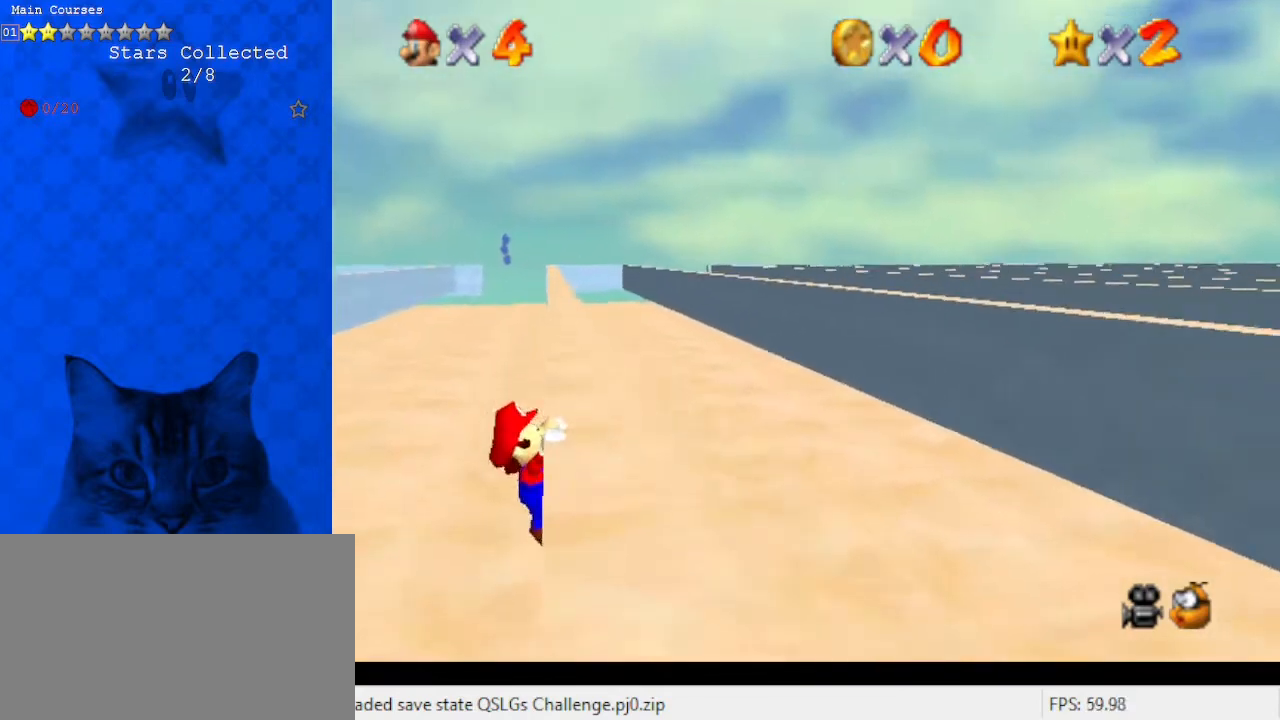
{"keys": [], "events": [[100, "up", "up"], [333, "right", "up"]]}
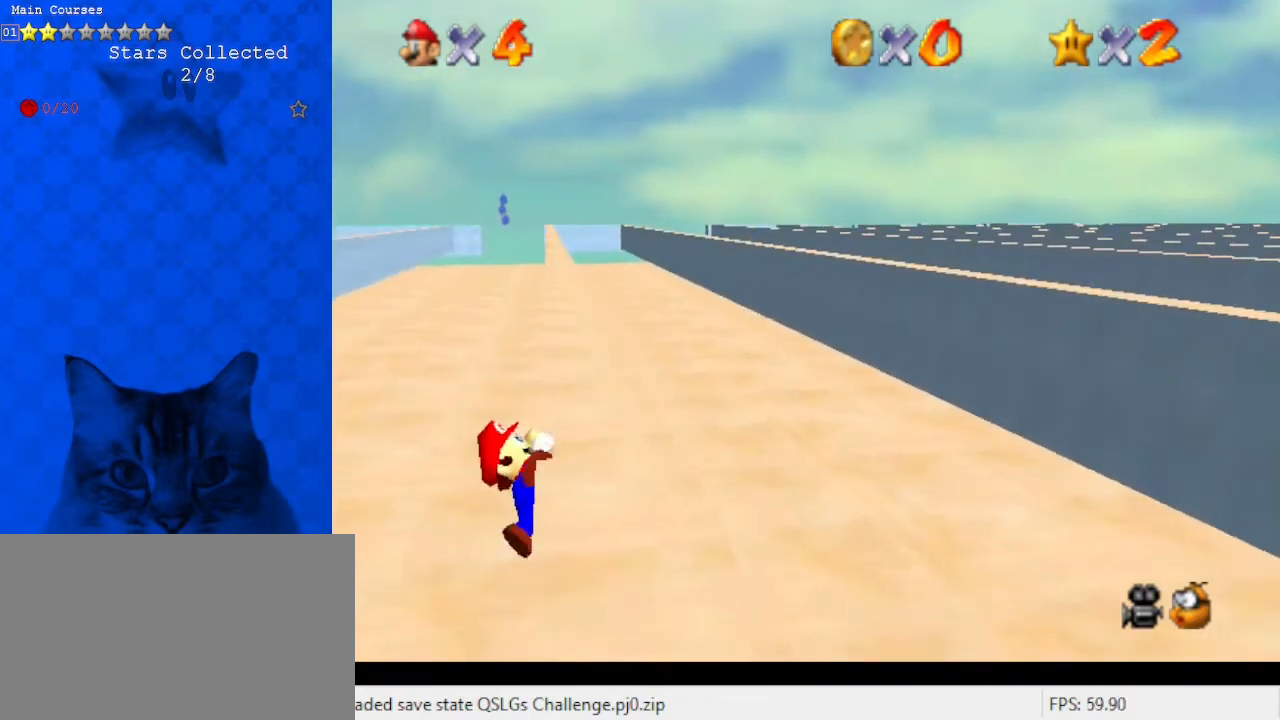
{"keys": [], "events": []}
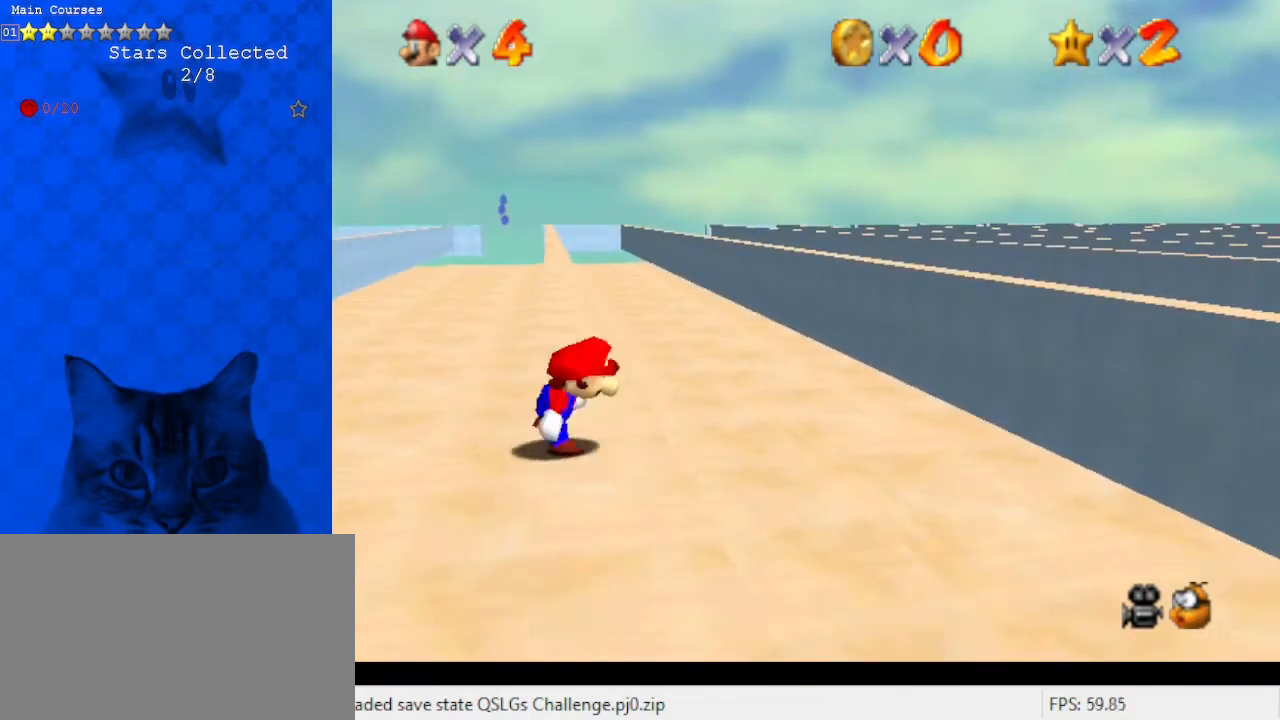
{"keys": ["shift", "up"], "events": [[100, "shift", "down"], [167, "left", "down"], [167, "up", "down"], [400, "left", "up"]]}
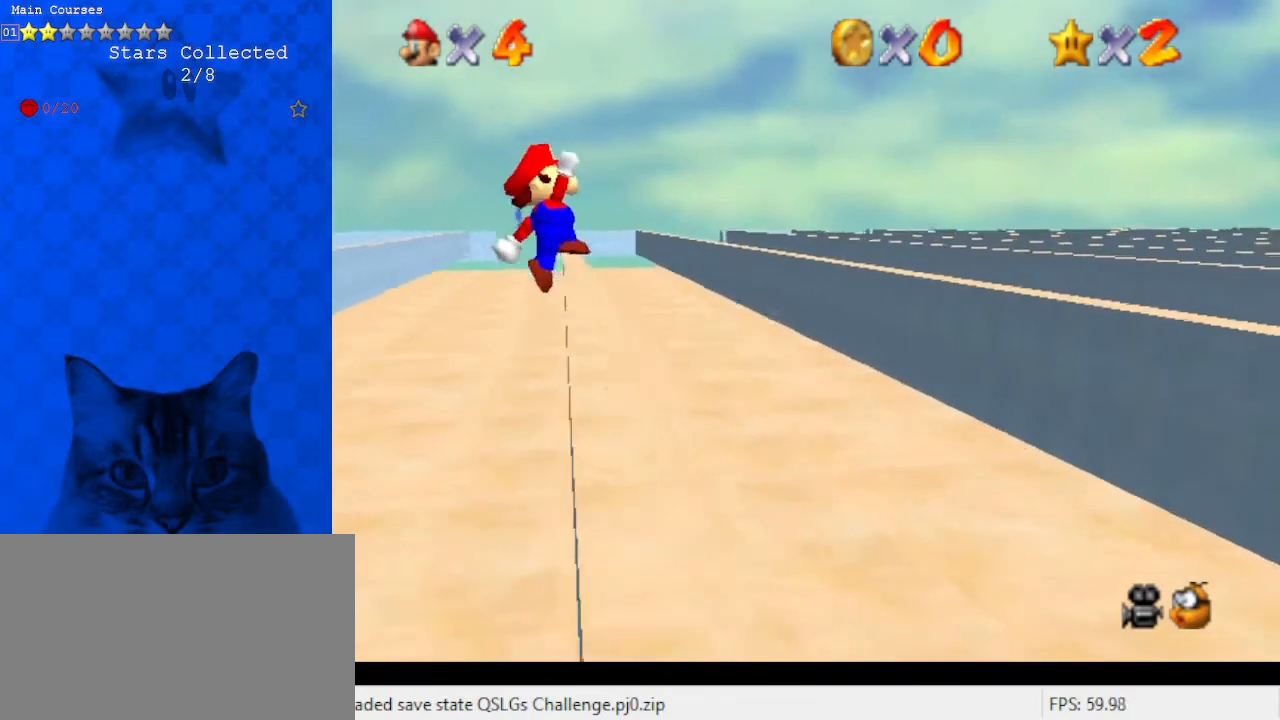
{"keys": ["right", "up"], "events": [[200, "right", "down"], [200, "shift", "up"]]}
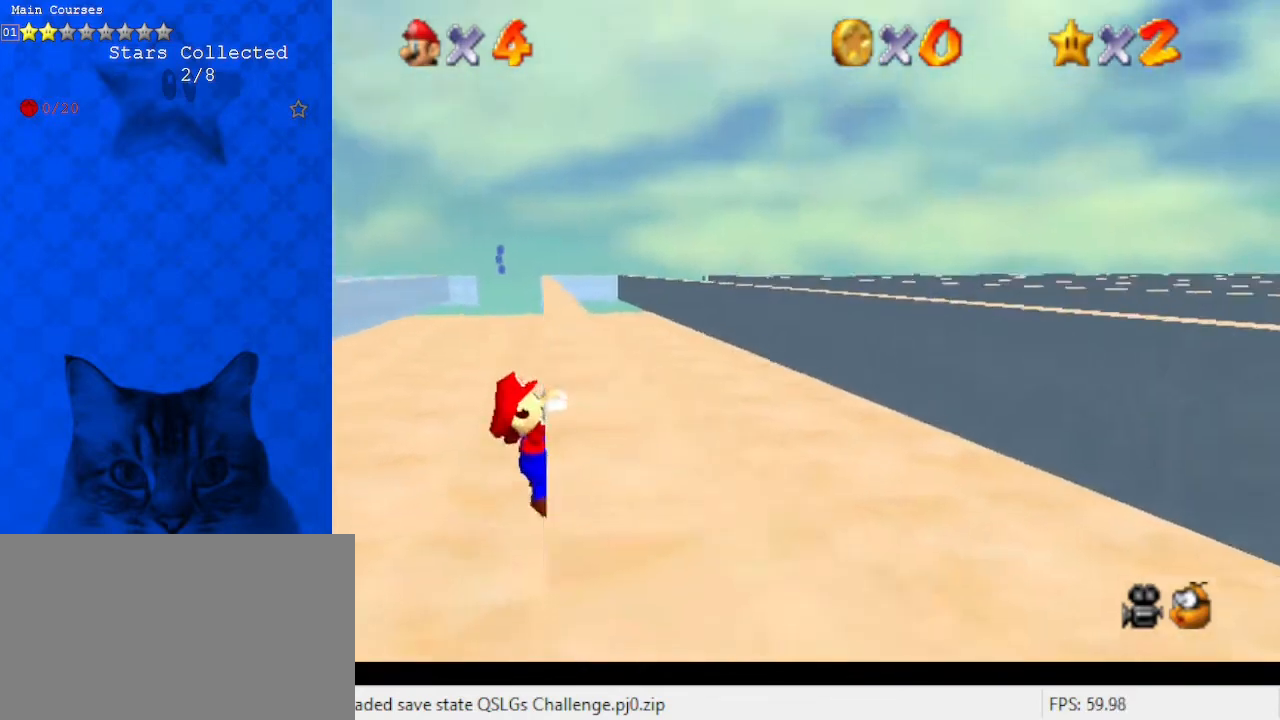
{"keys": [], "events": [[167, "up", "up"], [400, "right", "up"]]}
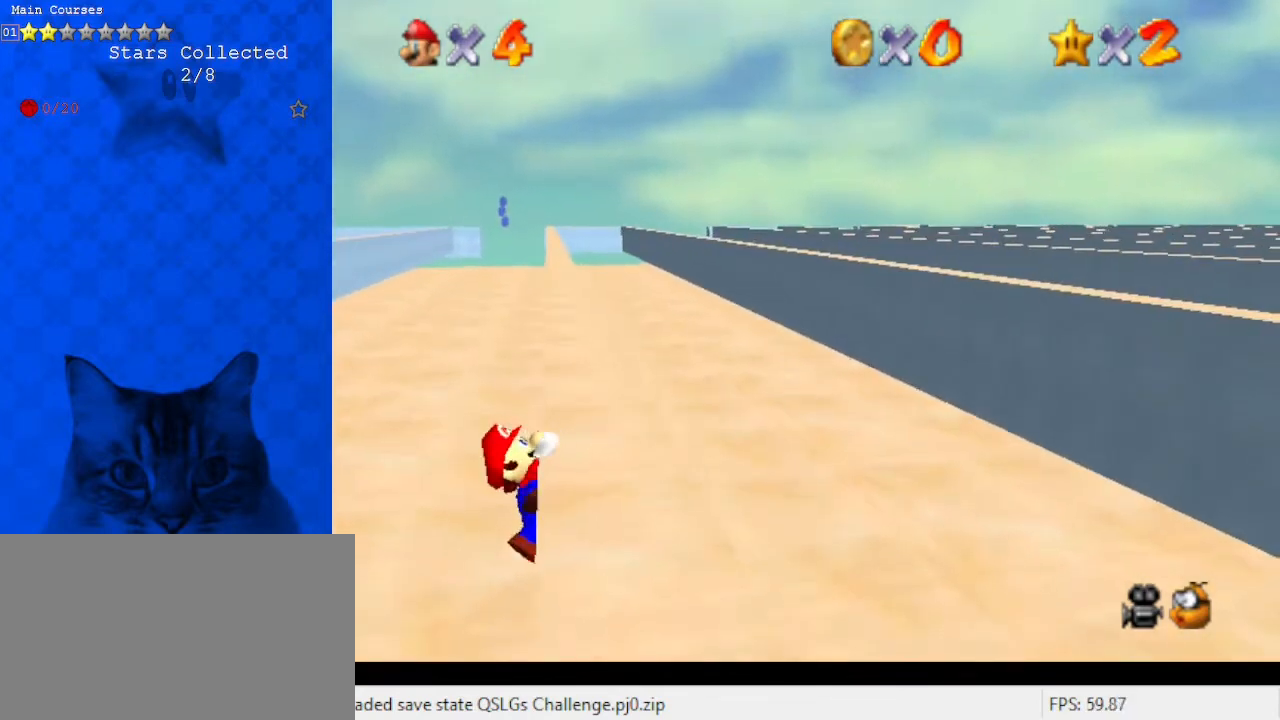
{"keys": [], "events": []}
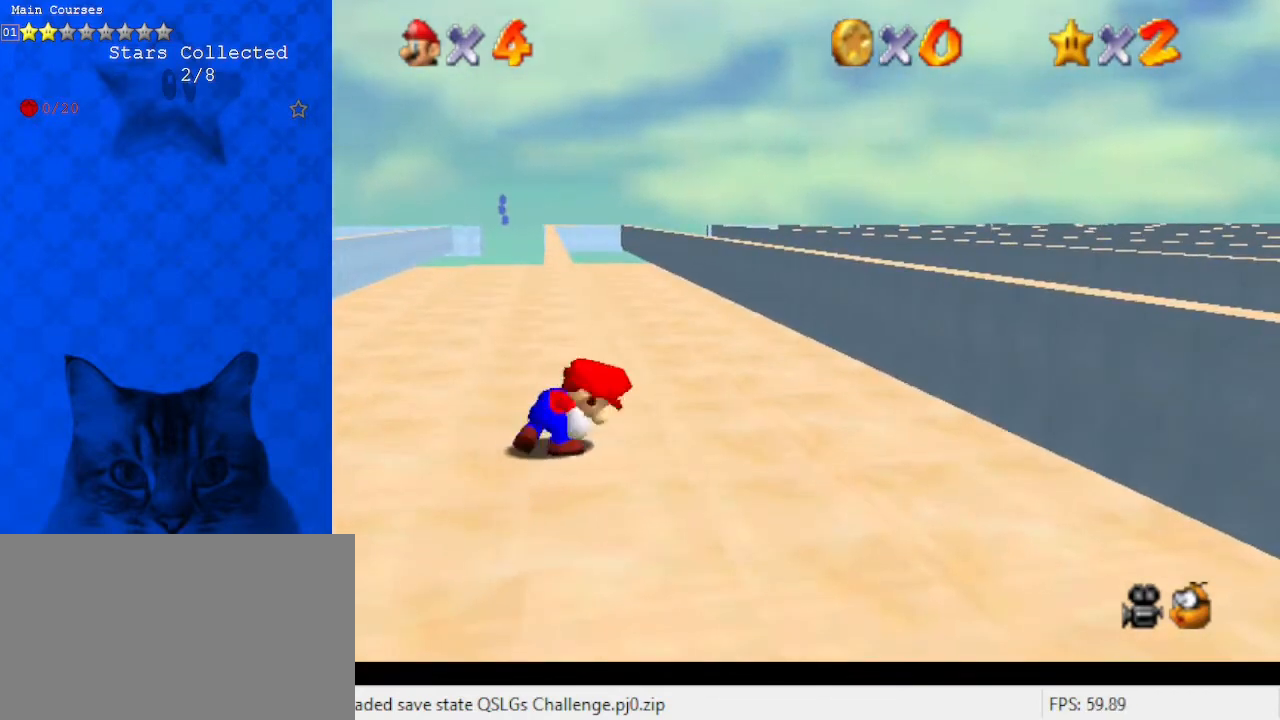
{"keys": ["shift", "up"], "events": [[200, "shift", "down"], [233, "left", "down"], [233, "up", "down"], [467, "left", "up"]]}
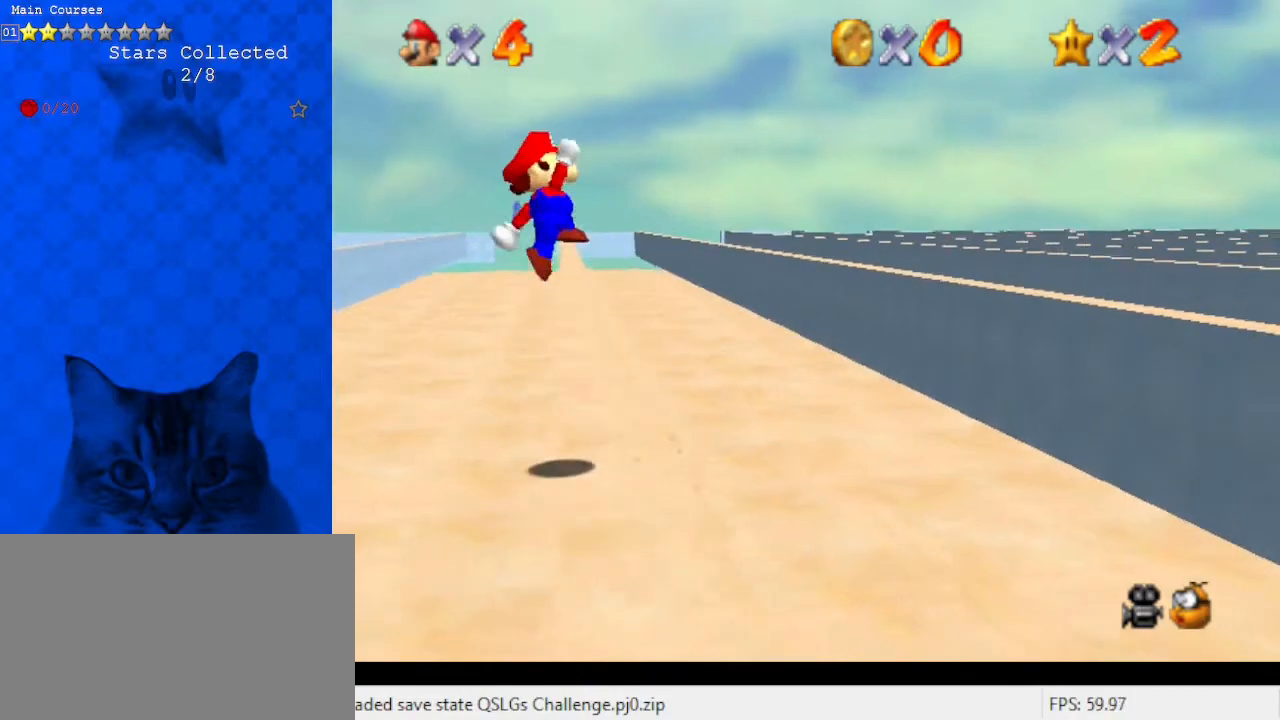
{"keys": ["right", "up"], "events": [[267, "shift", "up"], [367, "right", "down"]]}
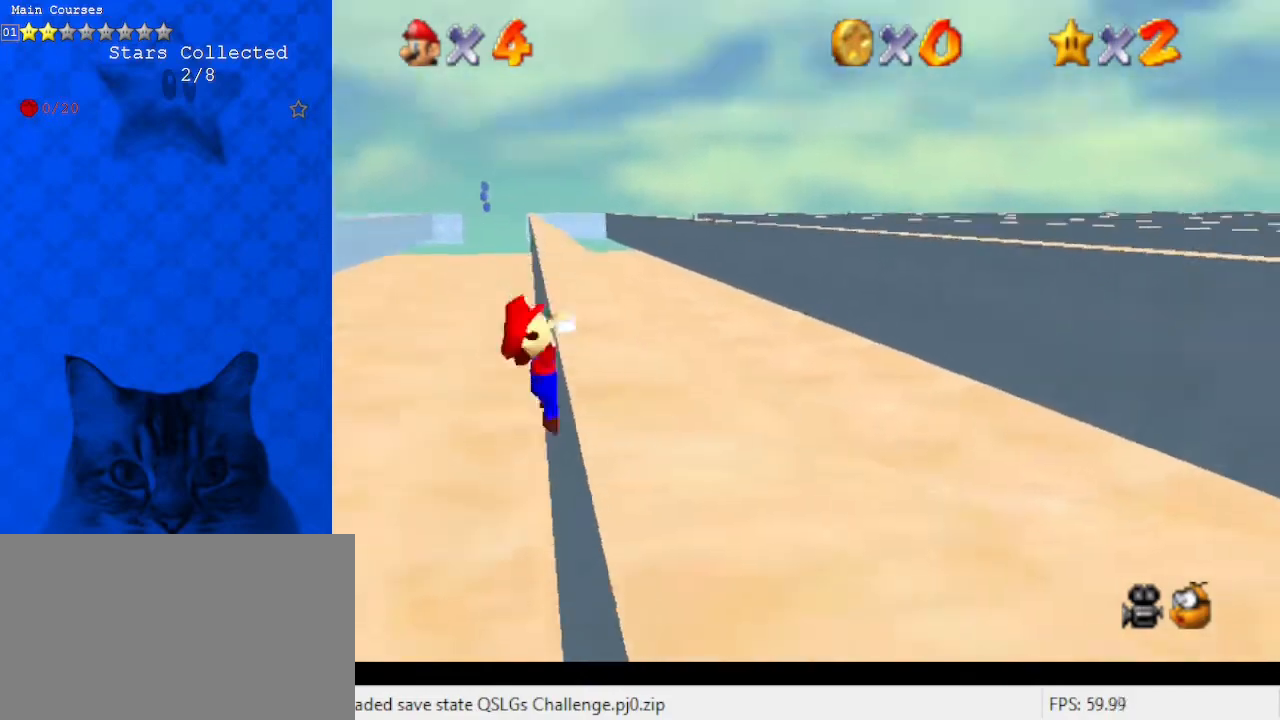
{"keys": ["right"], "events": [[233, "up", "up"]]}
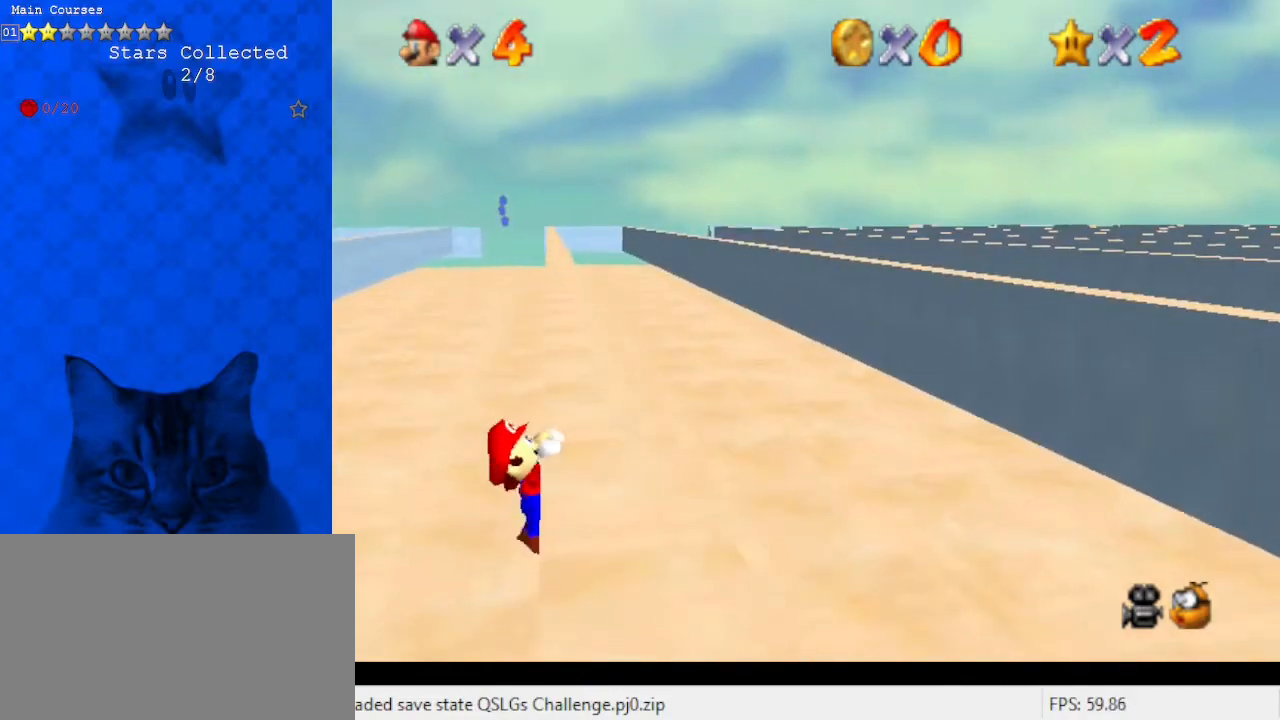
{"keys": [], "events": [[33, "right", "up"]]}
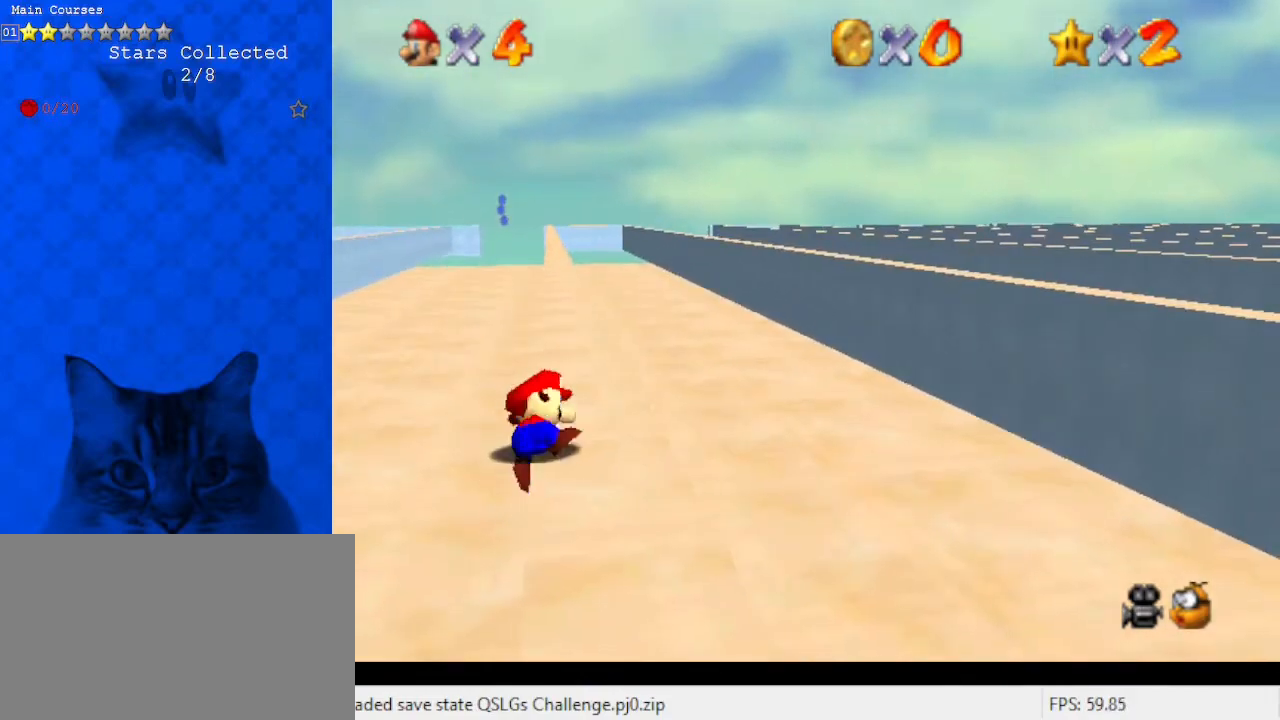
{"keys": ["left", "shift", "up"], "events": [[300, "shift", "down"], [333, "up", "down"], [400, "left", "down"]]}
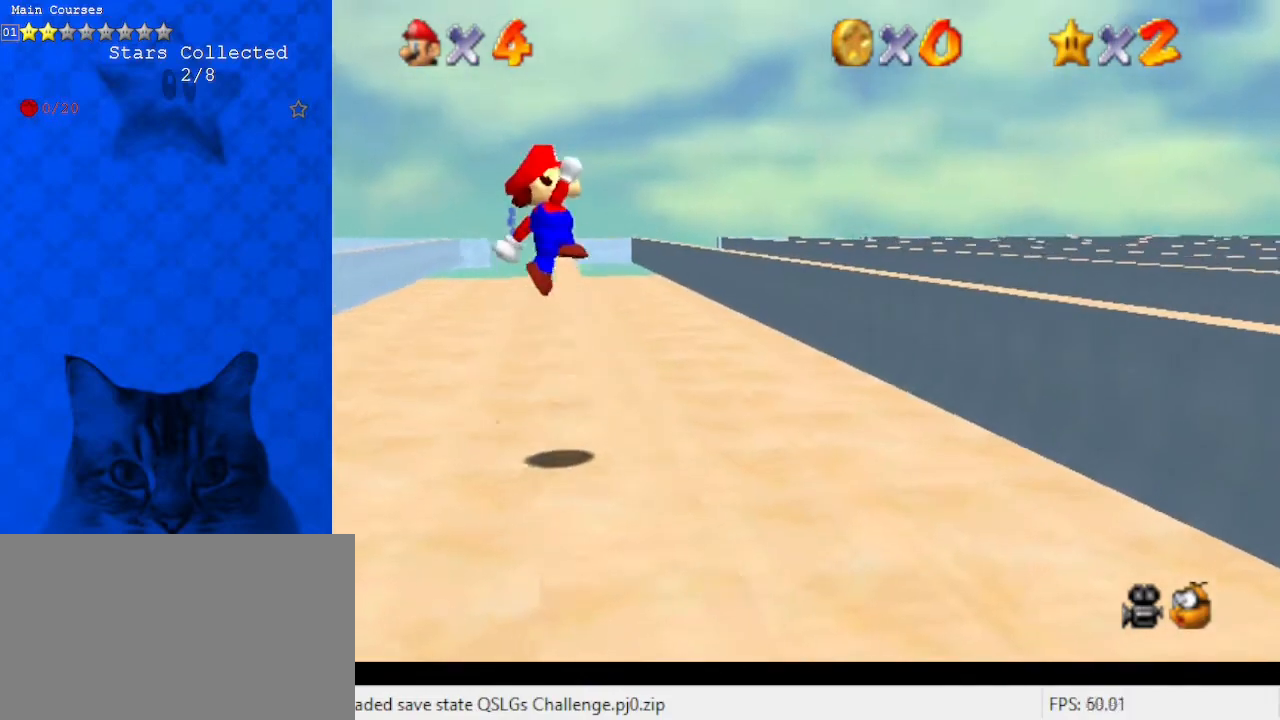
{"keys": ["right", "up"], "events": [[133, "left", "up"], [400, "shift", "up"], [500, "right", "down"]]}
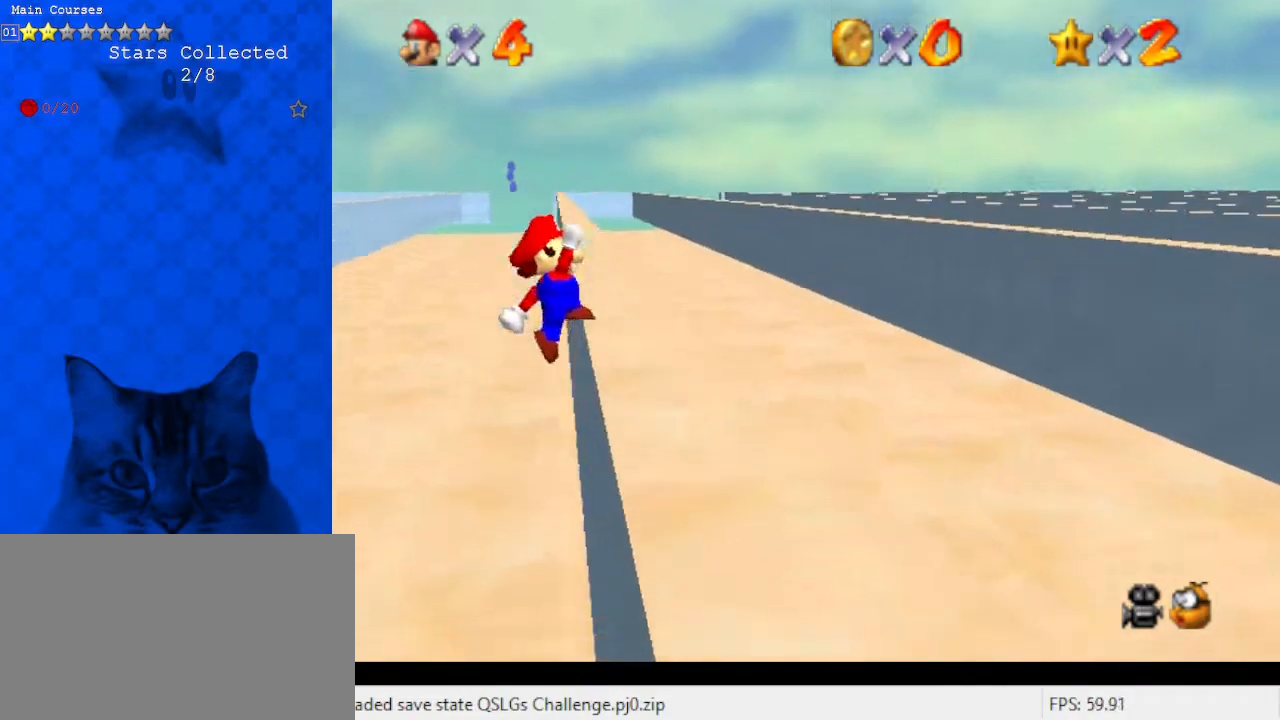
{"keys": ["right"], "events": [[300, "up", "up"]]}
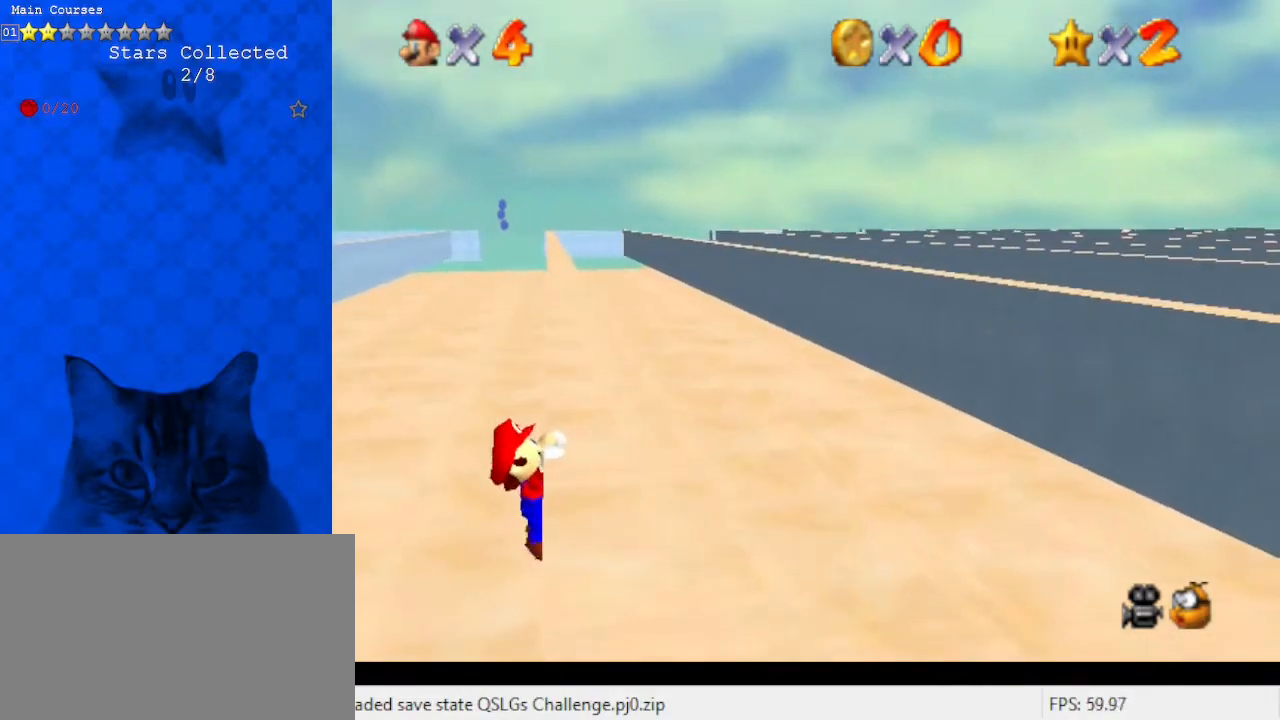
{"keys": [], "events": [[100, "right", "up"]]}
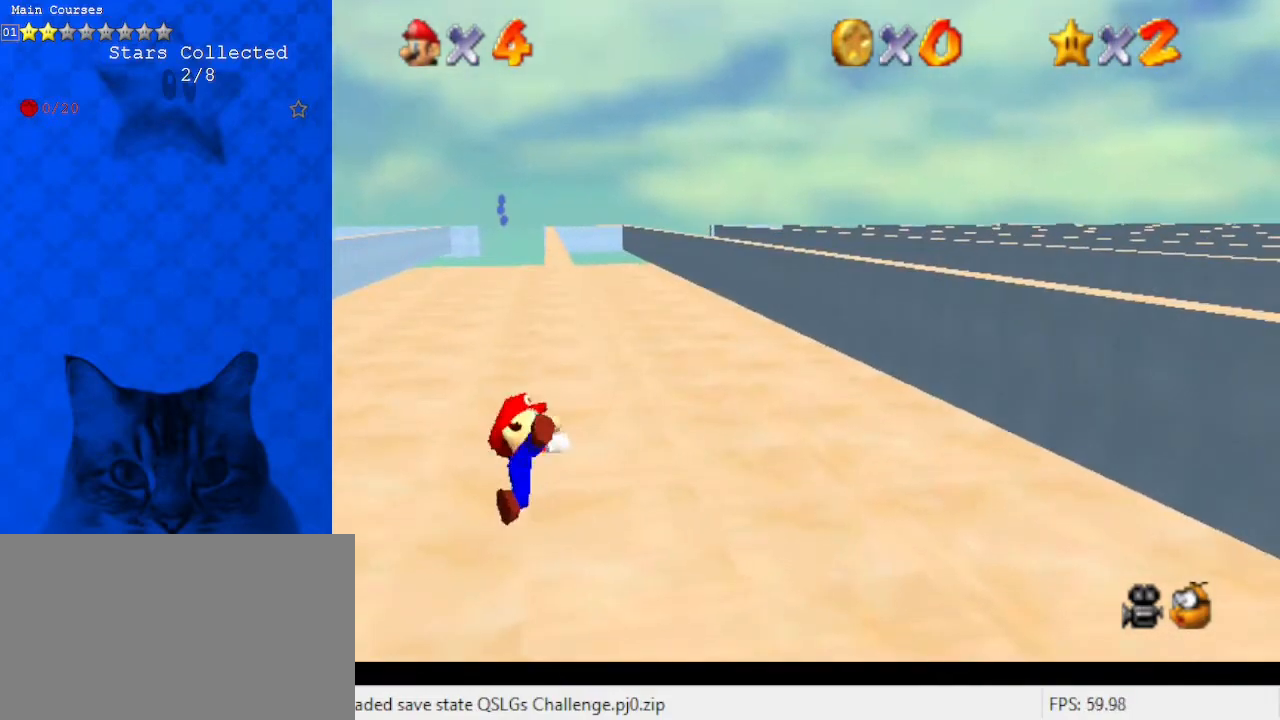
{"keys": ["left", "shift", "up"], "events": [[400, "shift", "down"], [467, "left", "down"], [467, "up", "down"]]}
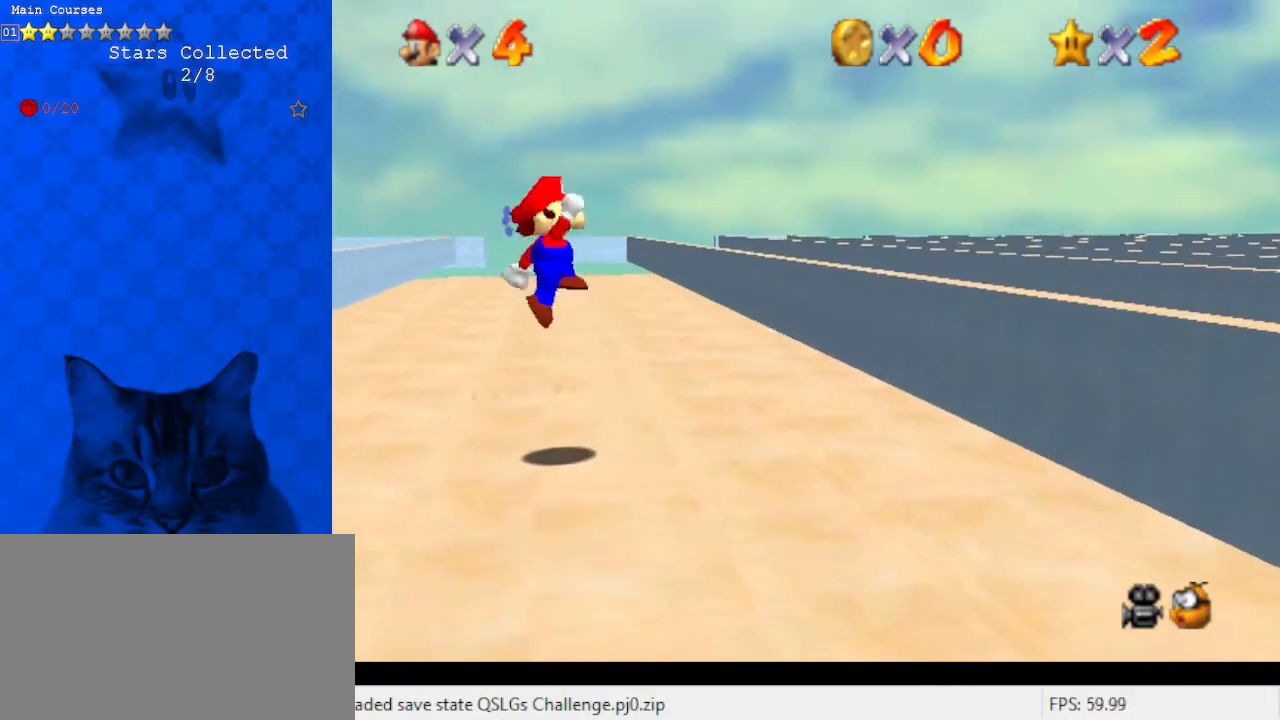
{"keys": ["up"], "events": [[267, "left", "up"], [400, "shift", "up"]]}
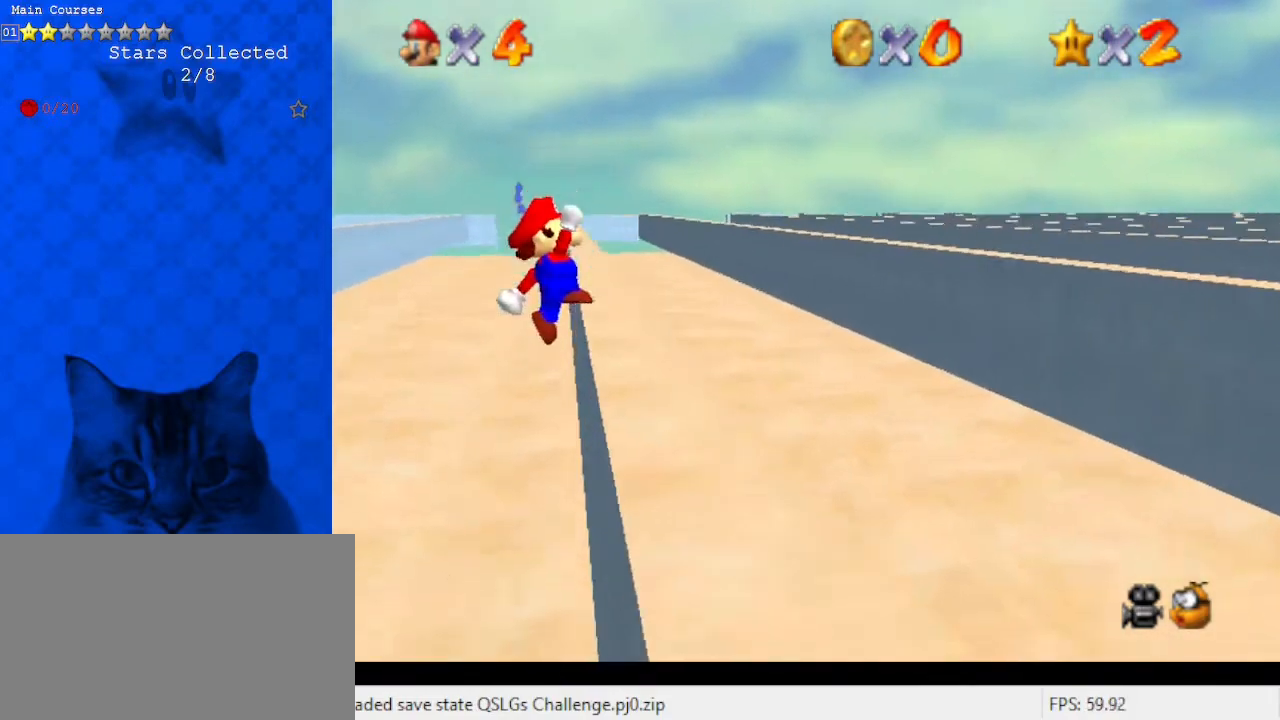
{"keys": ["right"], "events": [[33, "right", "down"], [400, "up", "up"]]}
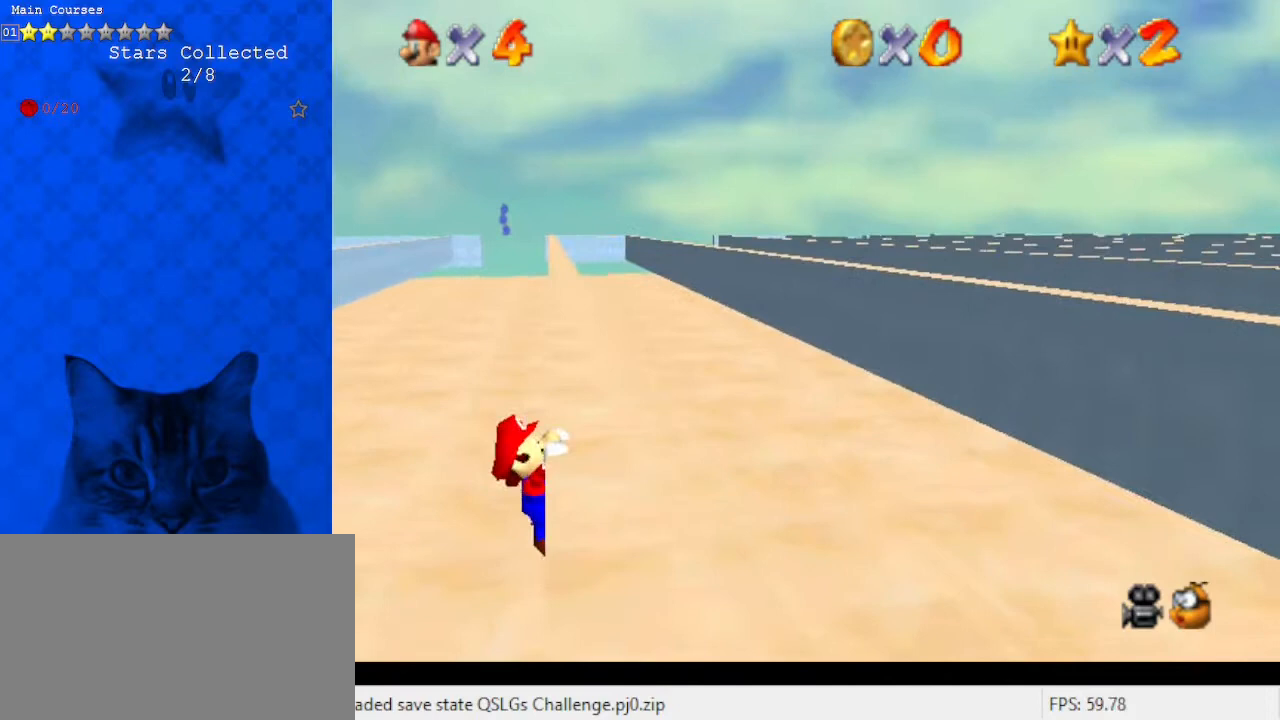
{"keys": [], "events": [[200, "right", "up"]]}
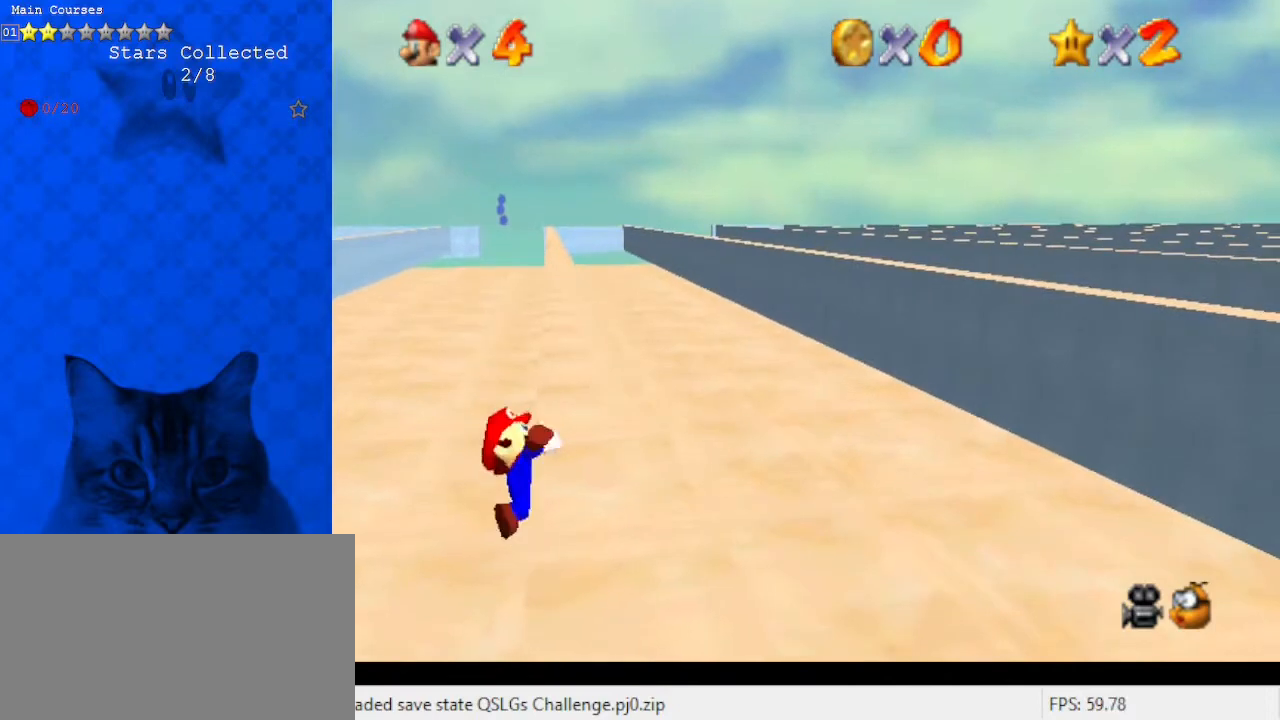
{"keys": ["shift"], "events": [[467, "shift", "down"]]}
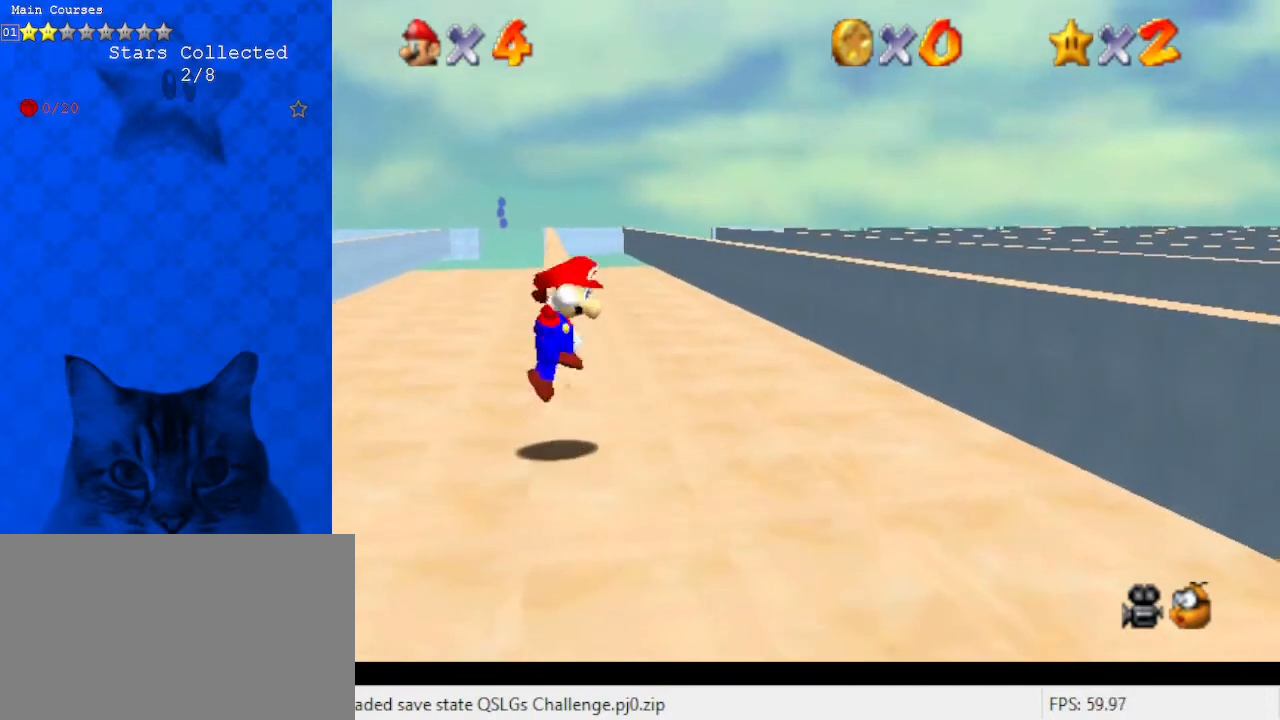
{"keys": ["shift", "up"], "events": [[33, "left", "down"], [33, "up", "down"], [300, "left", "up"]]}
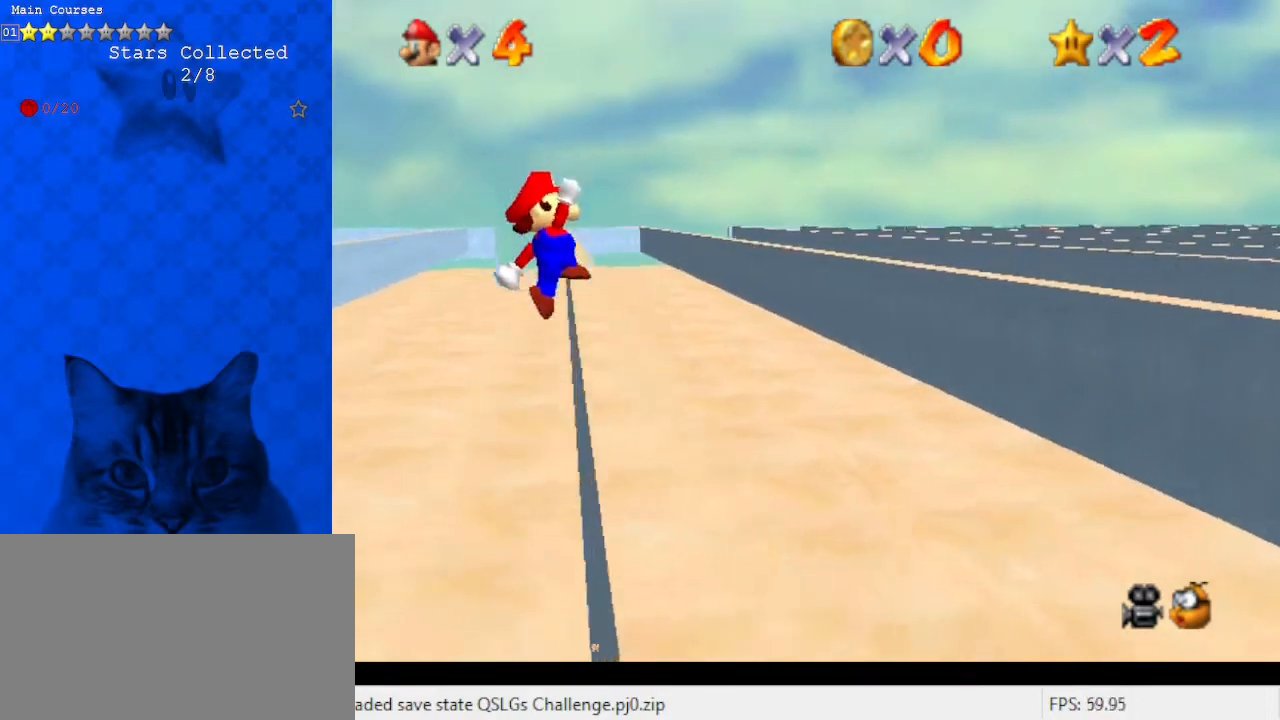
{"keys": ["right", "up"], "events": [[33, "right", "down"], [100, "shift", "up"]]}
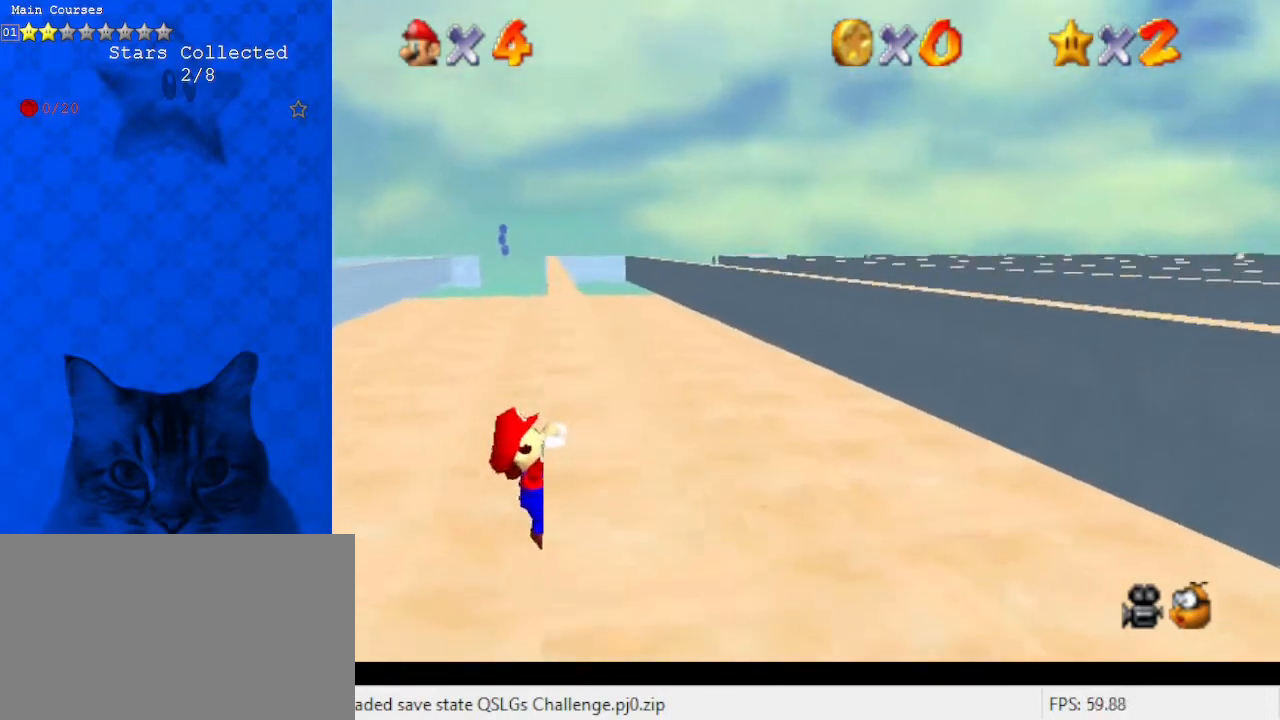
{"keys": [], "events": [[100, "up", "up"], [233, "right", "up"]]}
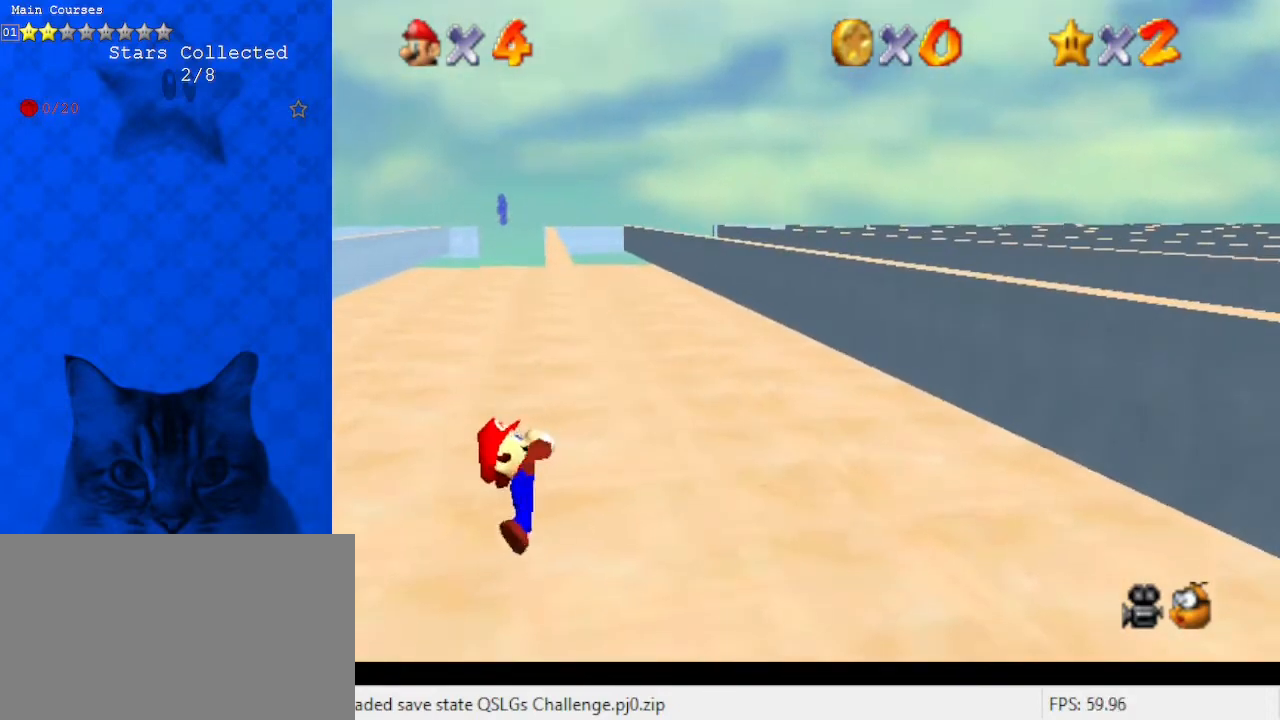
{"keys": [], "events": []}
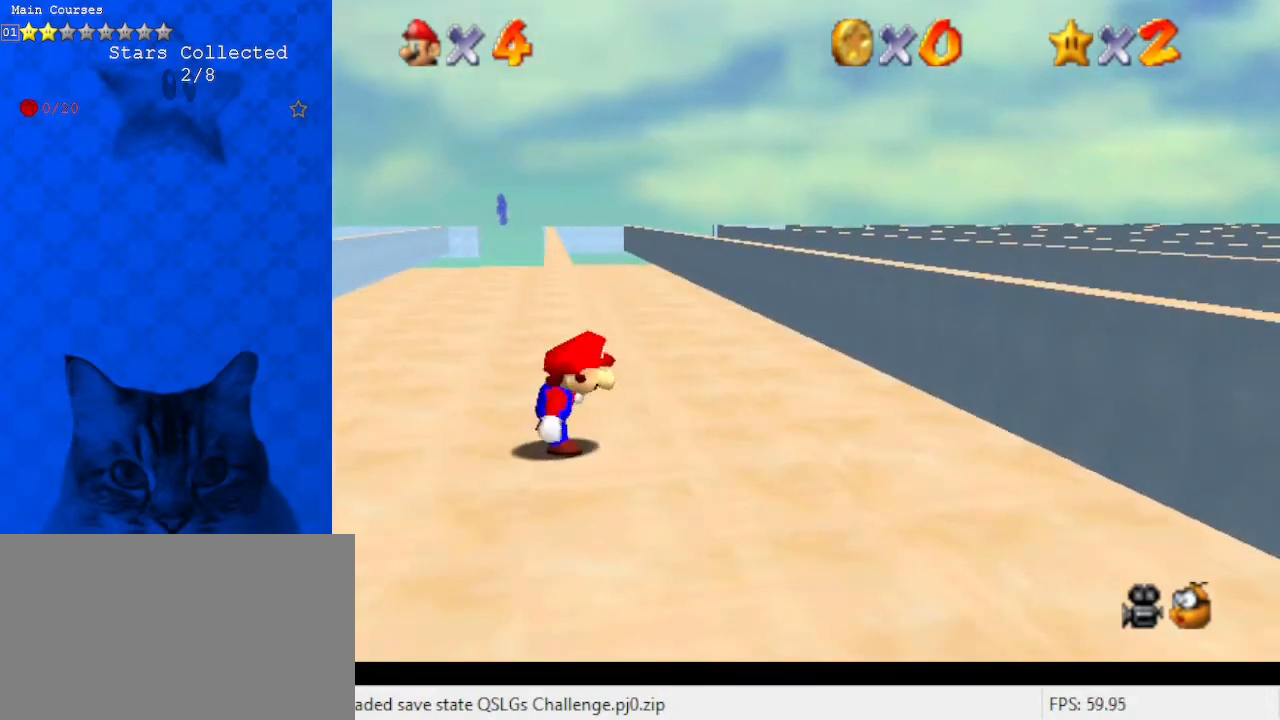
{"keys": ["shift", "up"], "events": [[67, "shift", "down"], [167, "left", "down"], [167, "up", "down"], [400, "left", "up"]]}
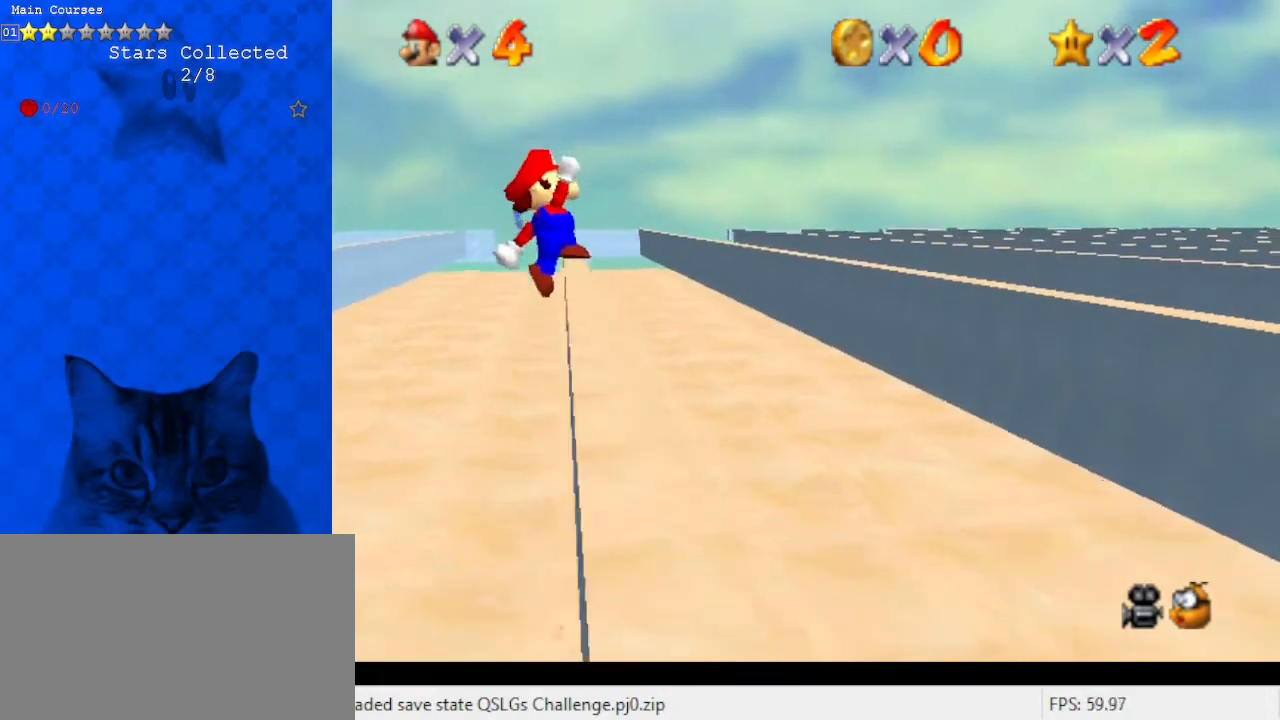
{"keys": ["right", "up"], "events": [[167, "right", "down"], [167, "shift", "up"]]}
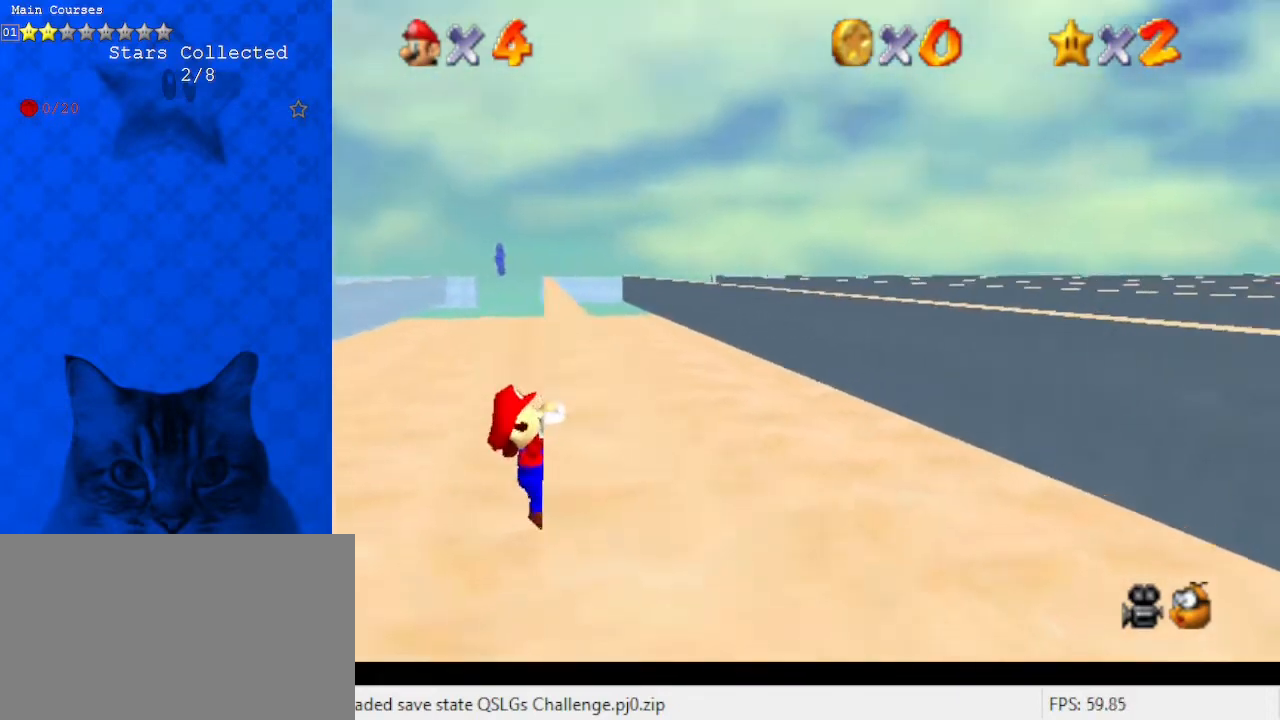
{"keys": [], "events": [[100, "up", "up"], [367, "right", "up"]]}